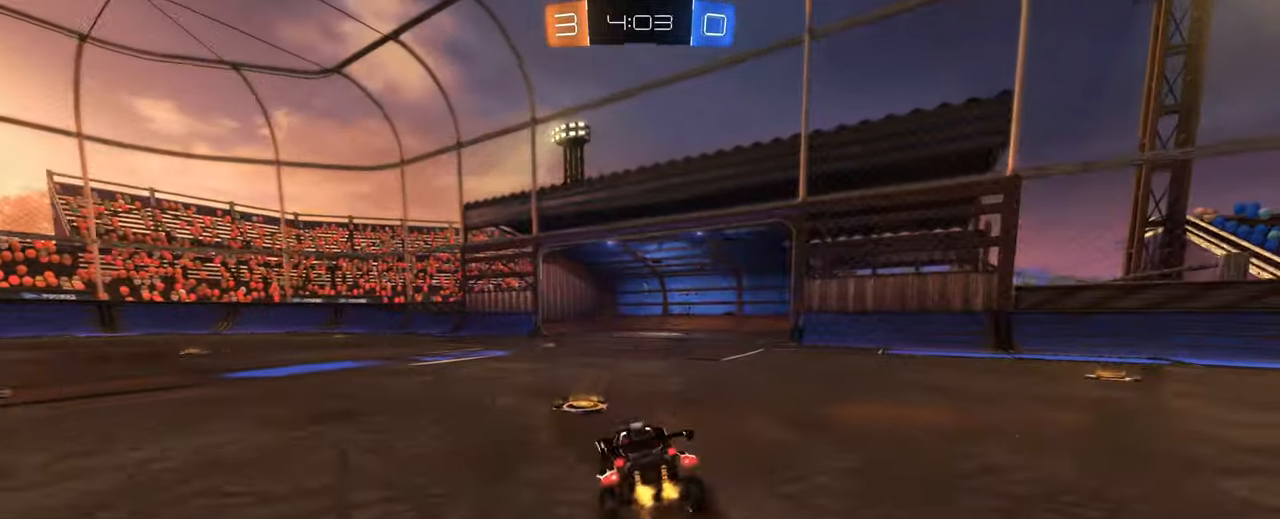
Gameplay with keyboard and mouse; each line is a JSON object with the keys and mouse buttons held at the frame after it. "events" lists presses ("down") and releases ("up") of "1", "2", "3", "4", "5", "a", "alt", "b", "c", "ctrl", "d", "e", "f", "g", "q", "r", "s", "shift", "space", "t", "tab", "tilde", "v", "w", "x", "z", "mouse_left", "mouse_wheel", "mouse_right", "mouse_mb4" and "mouse_mb5" between this image and that frame as [ms after this image, input, new state], when the widget could be followed in between. "mouse_left", "mouse_wheel", "mouse_right", "mouse_mb4", "mouse_mb5" = the "left", "wheel", "right", "mb4", "mb5" buttons of the "mouse" list. No other keys are recorded. "wheel" means that the mouse wheel is clicked or scrolled. Mouse movement is not recorded.
{"keys": ["d", "w"], "mouse": [], "events": [[17, "space", "down"], [66, "a", "up"], [66, "d", "down"], [166, "space", "up"], [166, "w", "down"], [250, "shift", "down"], [350, "shift", "up"]]}
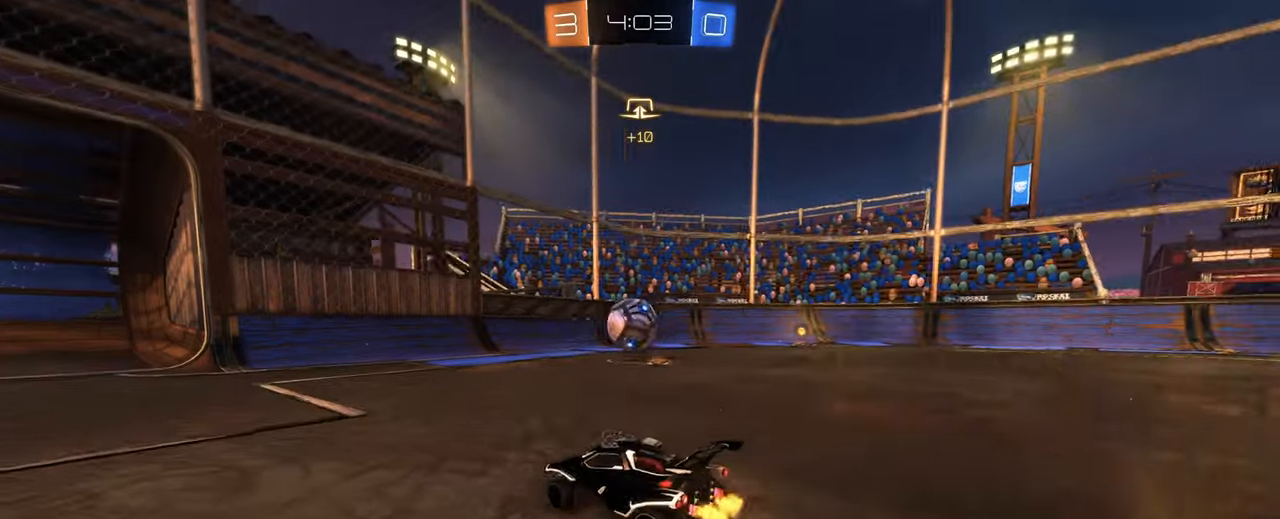
{"keys": [], "mouse": [], "events": [[216, "mouse_left", "down"], [366, "d", "up"], [450, "mouse_left", "up"], [500, "w", "up"]]}
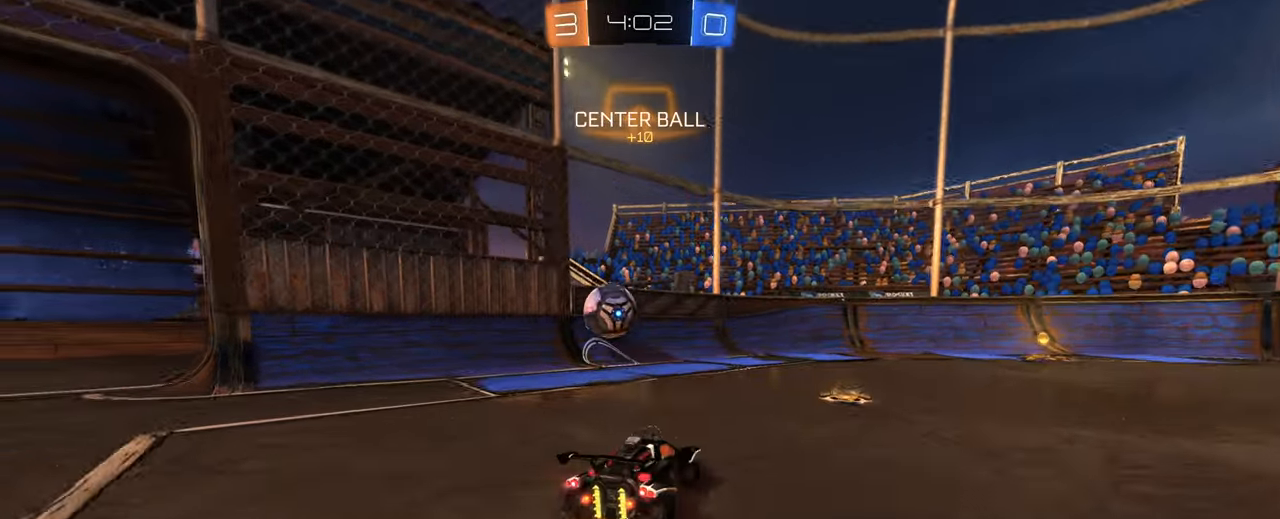
{"keys": ["w"], "mouse": ["left"], "events": [[100, "d", "down"], [100, "w", "down"], [133, "mouse_left", "down"], [183, "space", "down"], [283, "d", "up"], [283, "space", "up"]]}
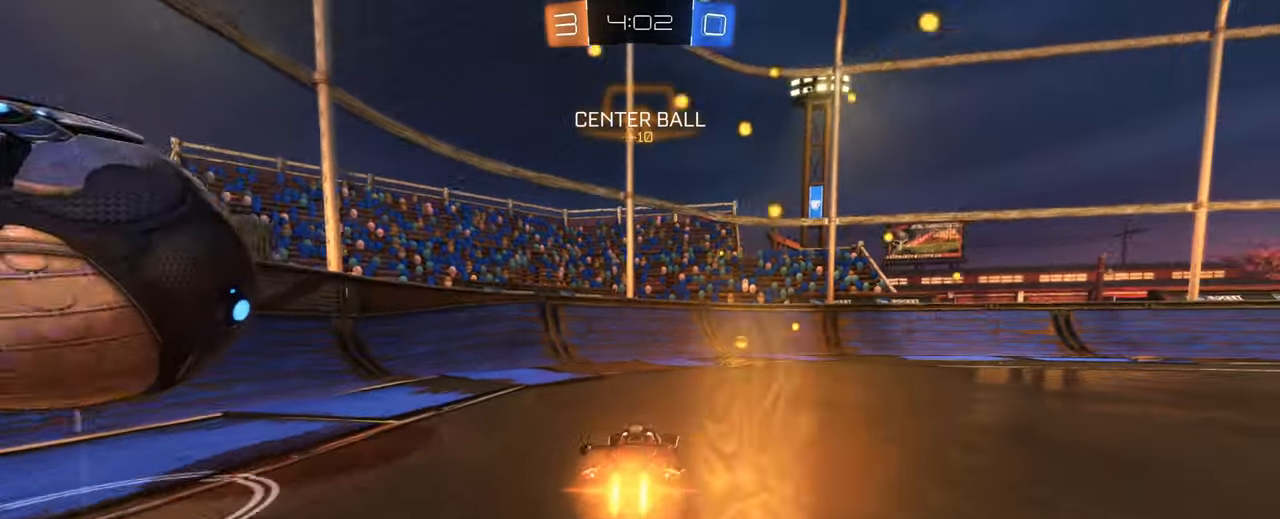
{"keys": ["d", "w"], "mouse": ["left"], "events": [[150, "d", "down"], [150, "space", "down"], [200, "mouse_left", "up"], [250, "shift", "down"], [300, "space", "up"], [433, "shift", "up"], [483, "mouse_left", "down"]]}
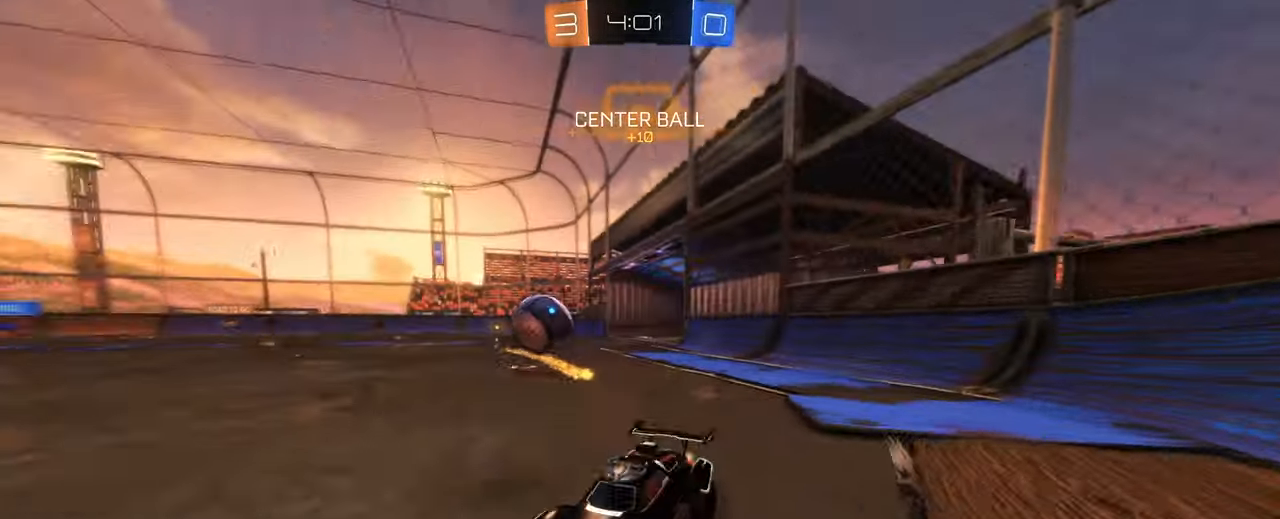
{"keys": ["d", "w"], "mouse": ["left"], "events": []}
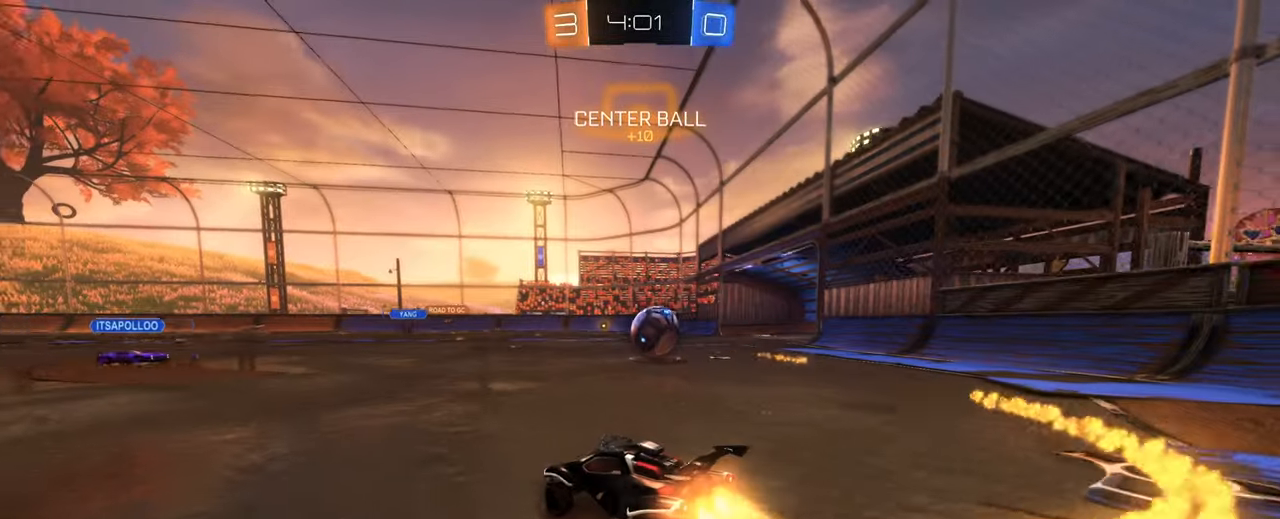
{"keys": ["a", "shift", "w"], "mouse": [], "events": [[100, "d", "up"], [183, "d", "down"], [383, "a", "down"], [383, "d", "up"], [416, "mouse_left", "up"], [466, "shift", "down"]]}
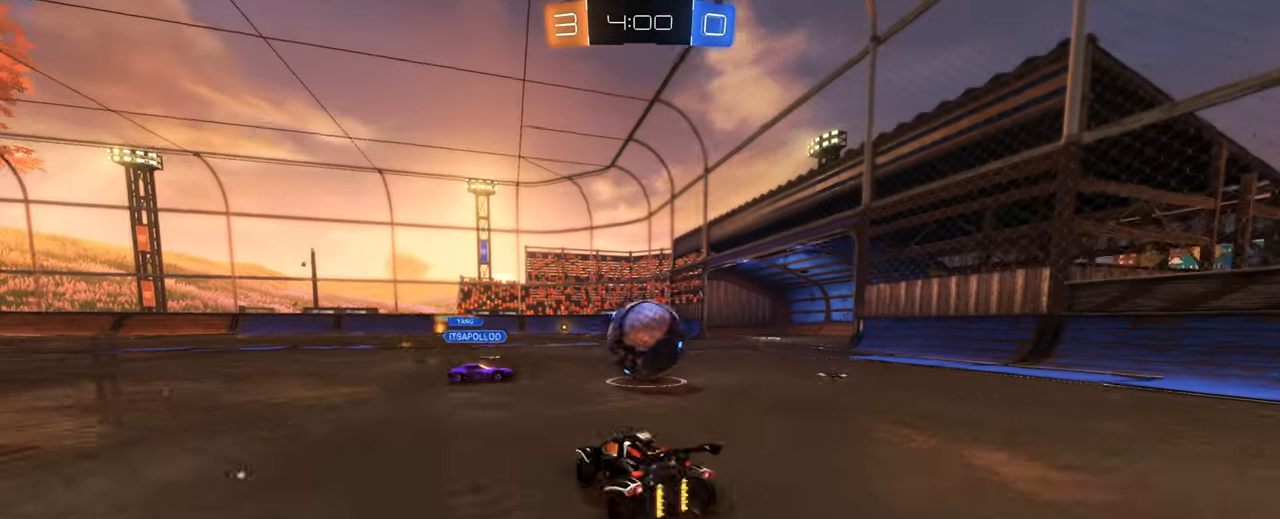
{"keys": ["a", "w"], "mouse": [], "events": [[116, "shift", "up"]]}
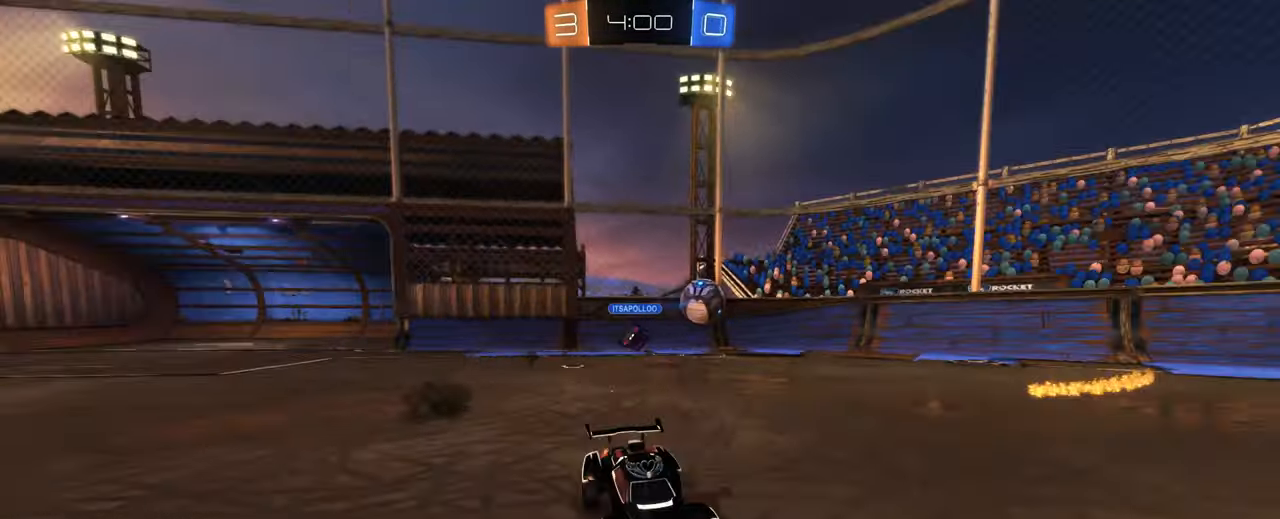
{"keys": ["a", "w"], "mouse": [], "events": []}
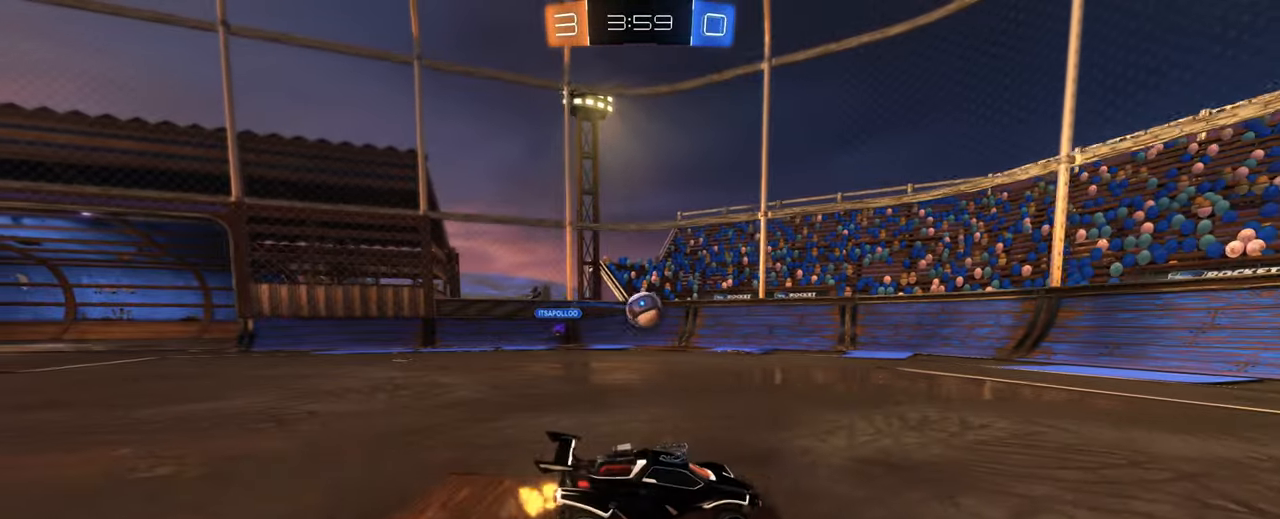
{"keys": ["d"], "mouse": [], "events": [[50, "a", "up"], [100, "d", "down"], [466, "w", "up"]]}
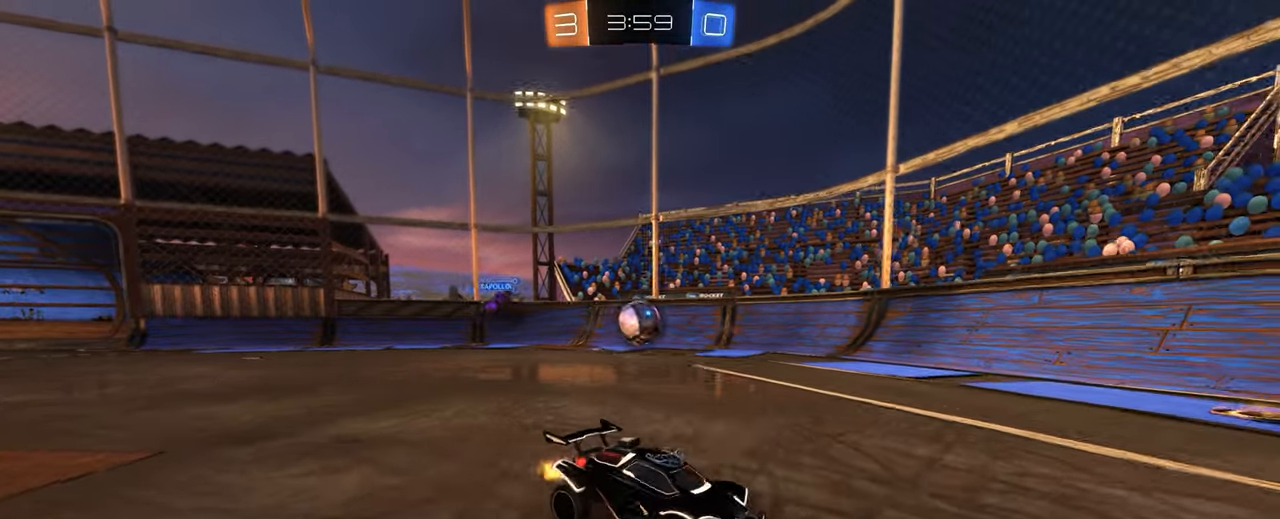
{"keys": ["a"], "mouse": [], "events": [[150, "a", "down"], [200, "d", "up"]]}
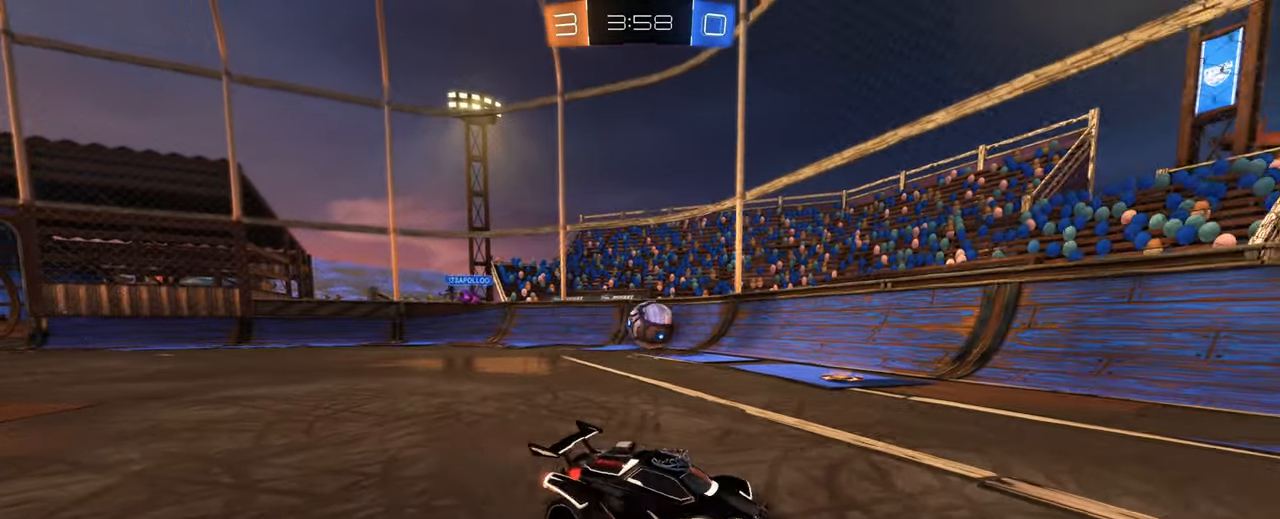
{"keys": ["a", "w"], "mouse": [], "events": [[33, "w", "down"]]}
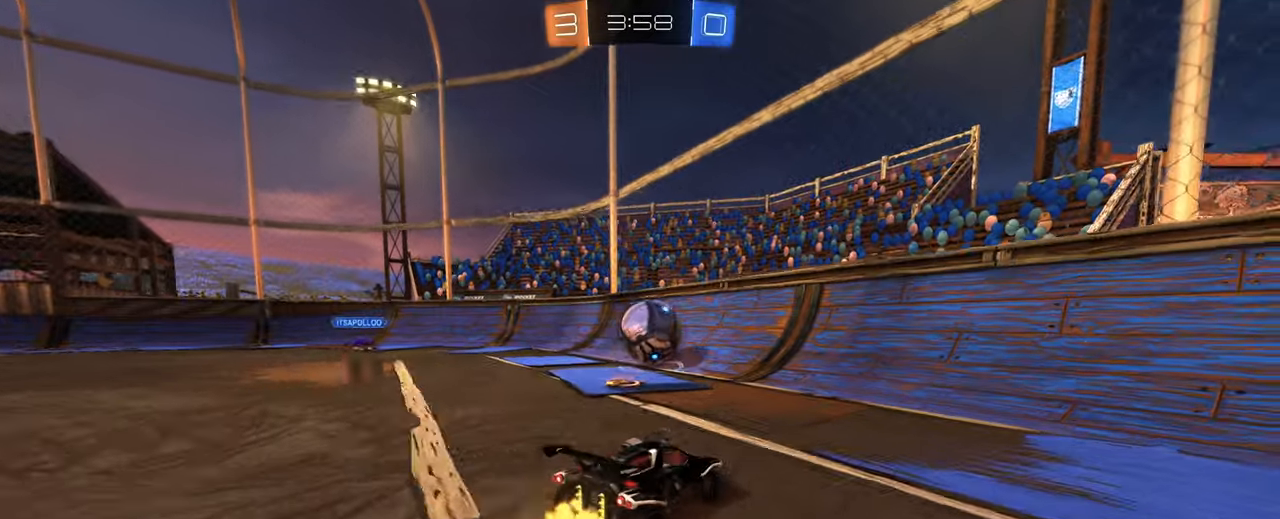
{"keys": ["w"], "mouse": ["left"], "events": [[50, "a", "up"], [183, "d", "down"], [333, "d", "up"], [417, "d", "down"], [450, "d", "up"], [467, "mouse_left", "down"]]}
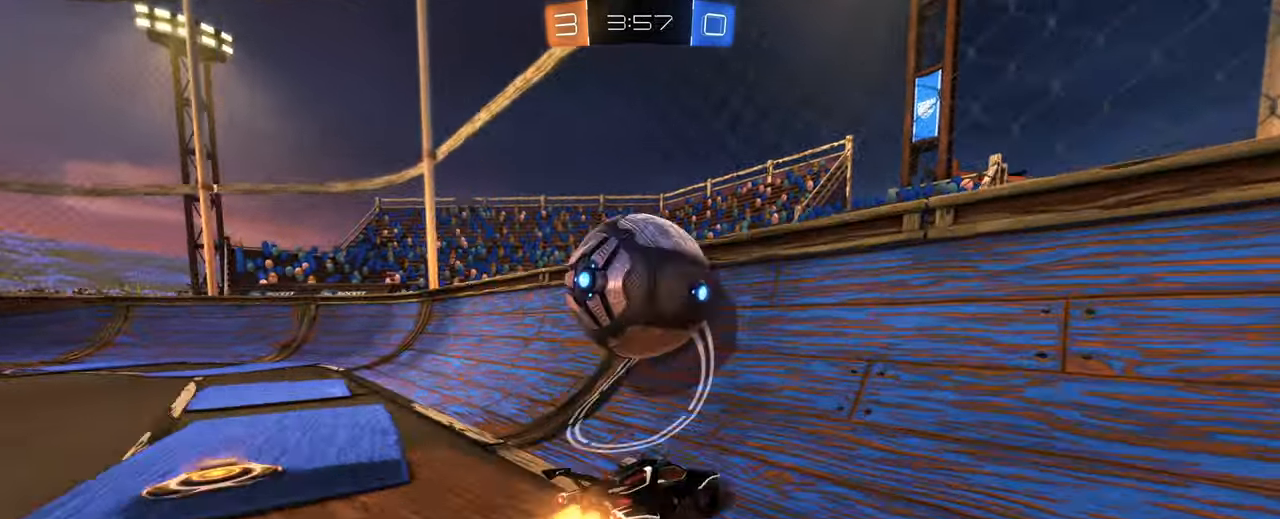
{"keys": ["w"], "mouse": [], "events": [[250, "mouse_left", "up"], [250, "w", "up"], [350, "w", "down"]]}
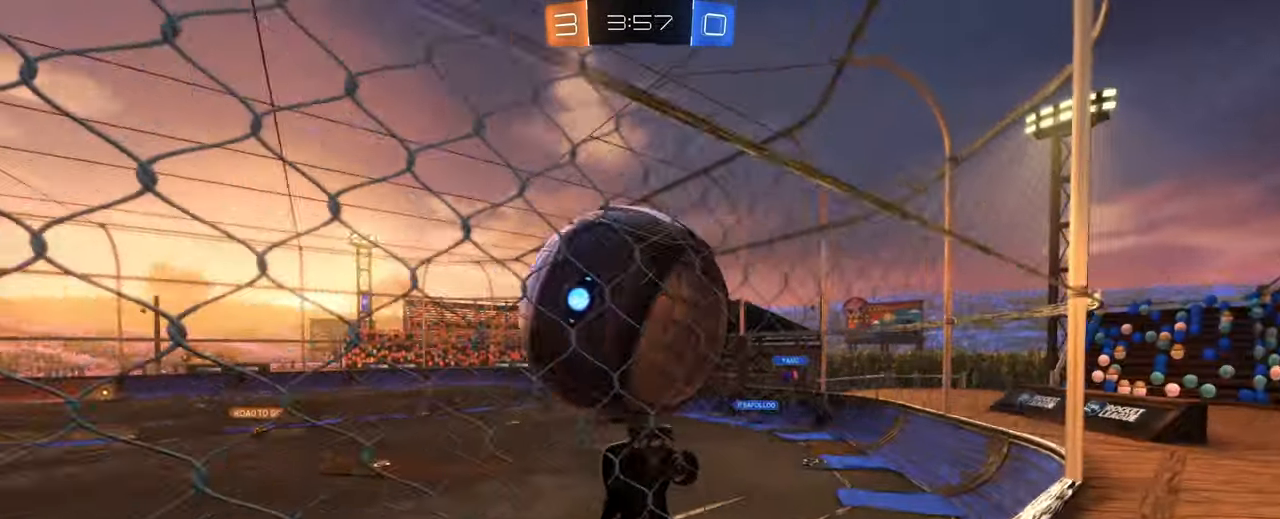
{"keys": ["d"], "mouse": [], "events": [[83, "w", "up"], [167, "mouse_right", "down"], [267, "d", "down"], [267, "mouse_right", "up"]]}
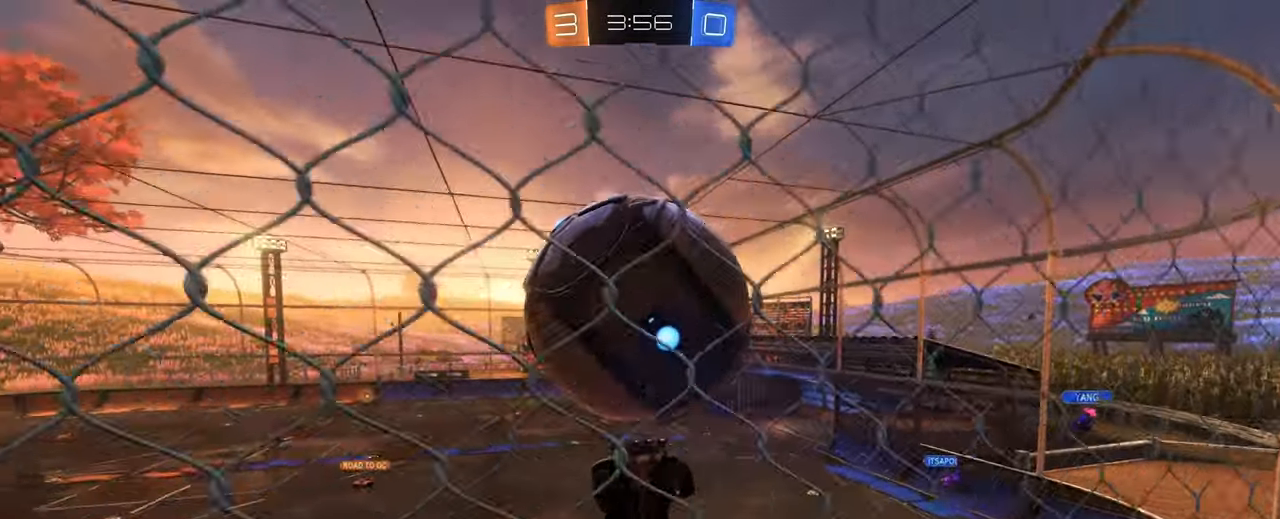
{"keys": ["q"], "mouse": [], "events": [[133, "mouse_left", "down"], [133, "q", "down"], [183, "d", "up"], [283, "s", "down"], [333, "mouse_left", "up"], [417, "s", "up"]]}
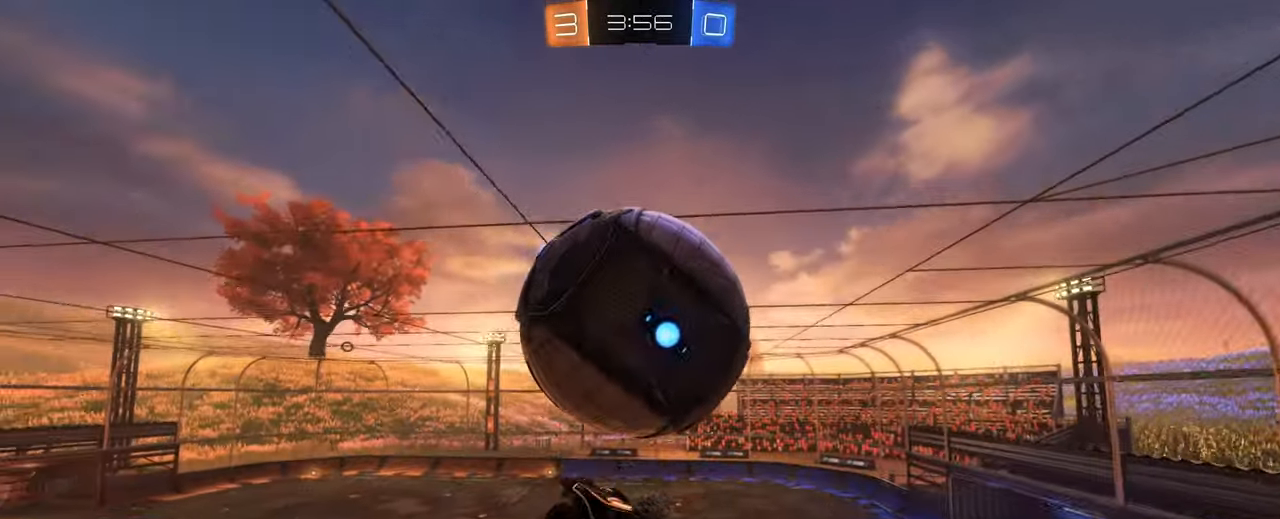
{"keys": ["d"], "mouse": [], "events": [[150, "w", "down"], [200, "w", "up"], [350, "d", "down"], [400, "s", "down"], [433, "s", "up"], [467, "q", "up"]]}
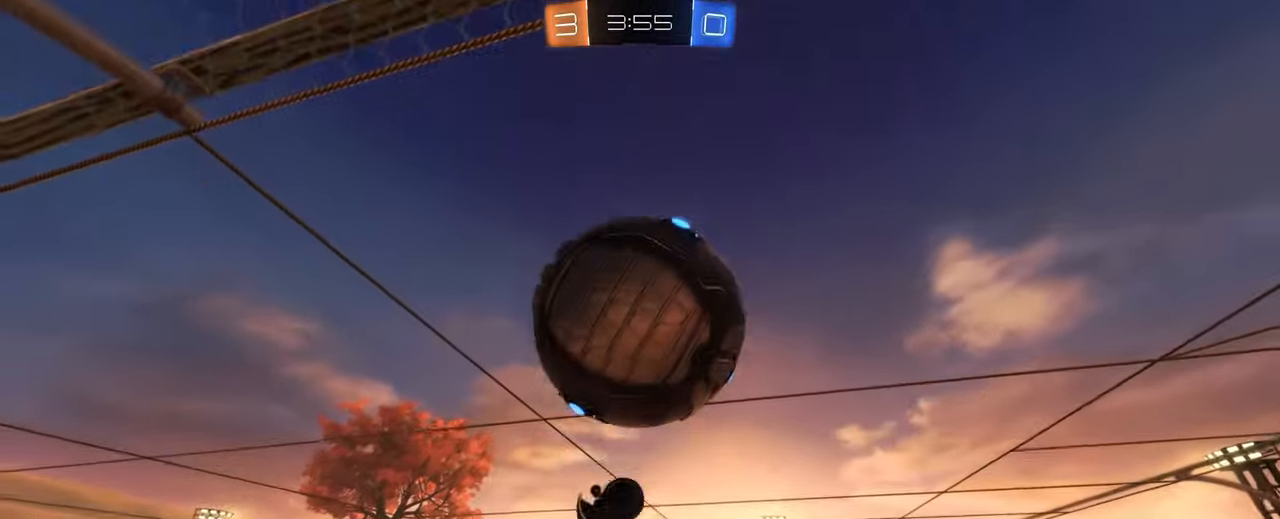
{"keys": ["d", "q", "s"], "mouse": [], "events": [[83, "q", "down"], [83, "w", "down"], [117, "d", "up"], [117, "mouse_left", "down"], [167, "w", "up"], [267, "mouse_left", "up"], [317, "s", "down"], [417, "d", "down"]]}
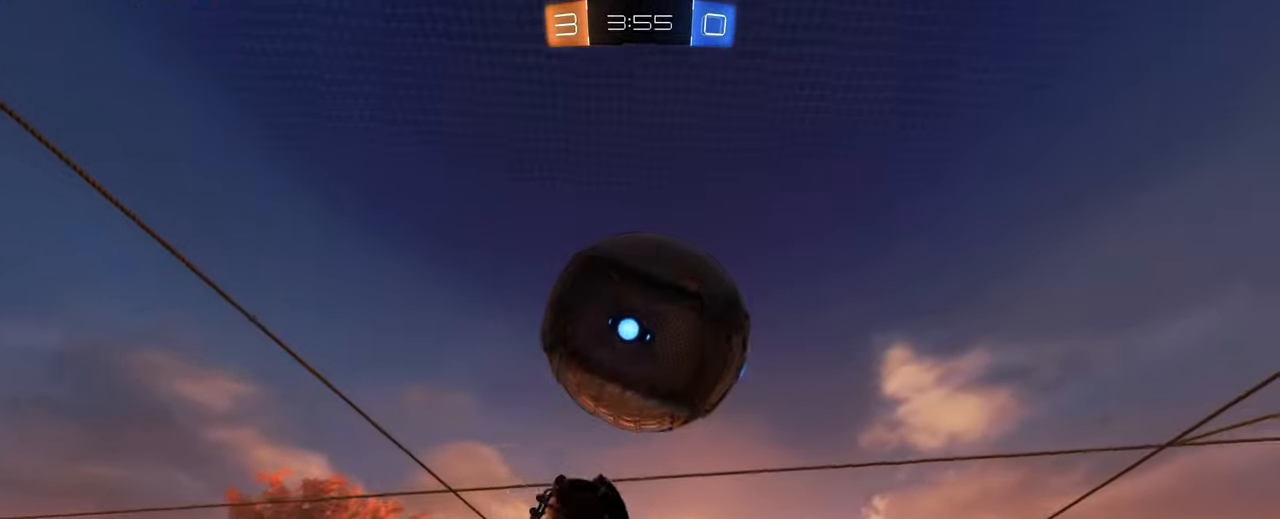
{"keys": ["q"], "mouse": ["left"], "events": [[233, "s", "up"], [283, "mouse_left", "down"], [333, "d", "up"], [333, "w", "down"], [383, "w", "up"]]}
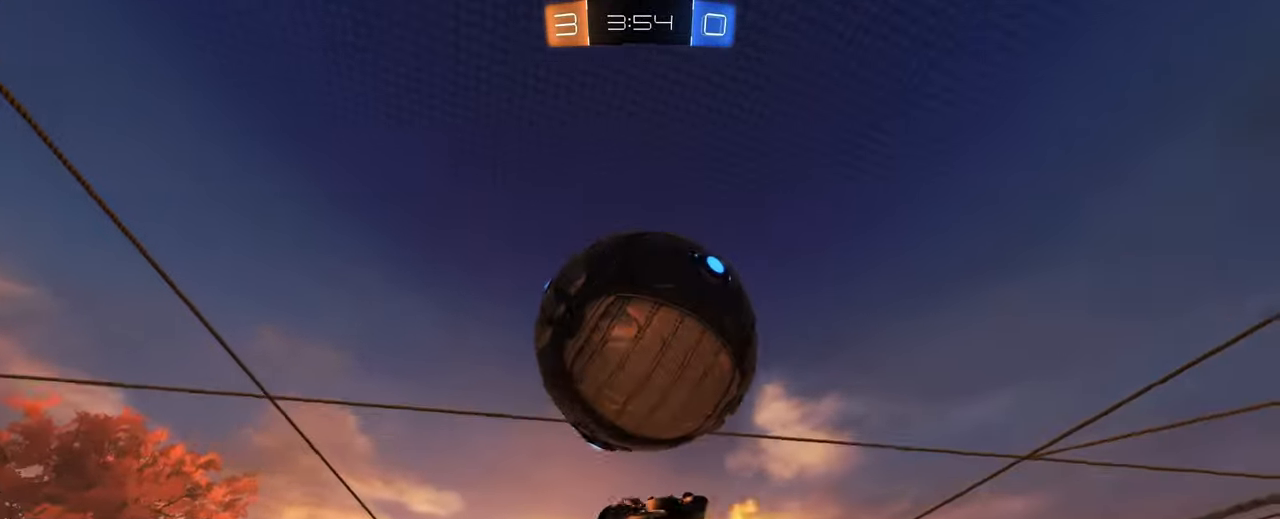
{"keys": ["d", "space"], "mouse": []}
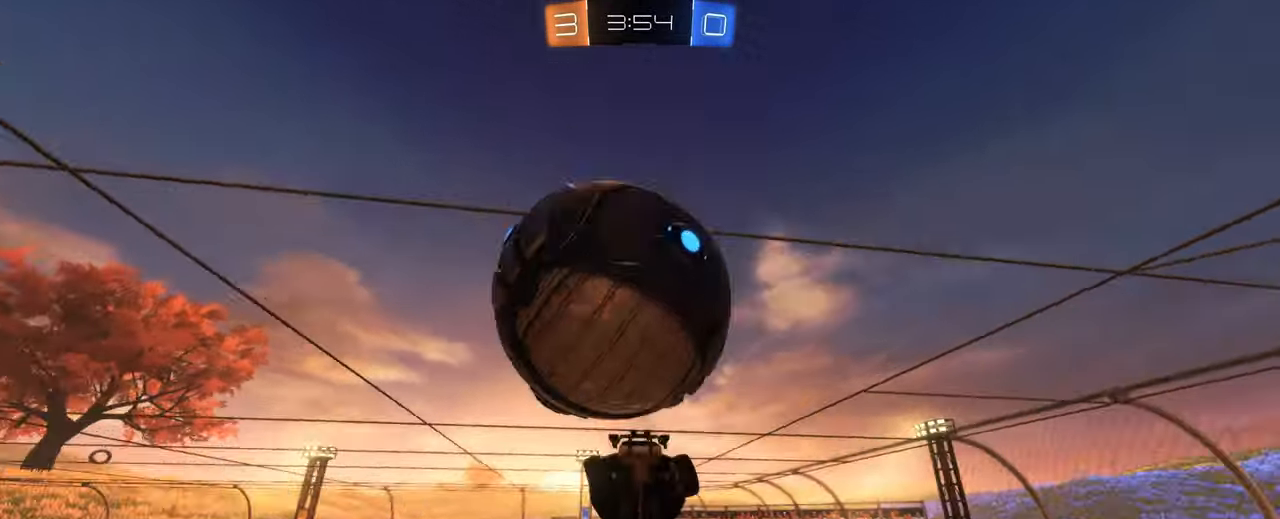
{"keys": ["q"], "mouse": [], "events": [[33, "space", "up"], [83, "mouse_left", "down"], [83, "q", "down"], [217, "d", "up"], [217, "w", "down"], [267, "w", "up"], [400, "mouse_left", "up"]]}
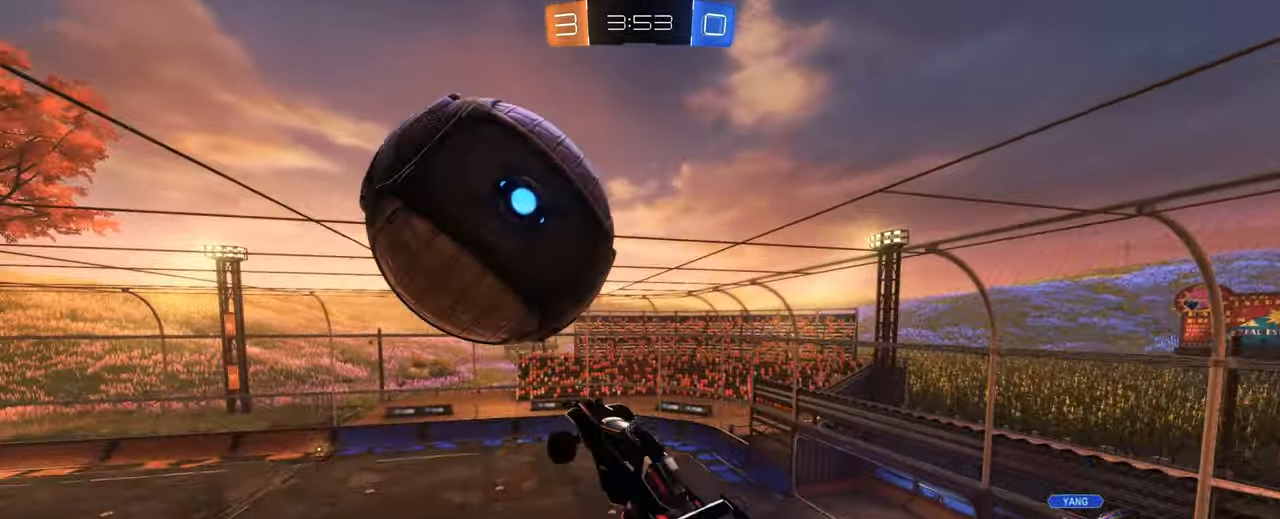
{"keys": [], "mouse": ["left"], "events": [[50, "s", "down"], [234, "mouse_left", "down"], [417, "q", "up"], [467, "s", "up"]]}
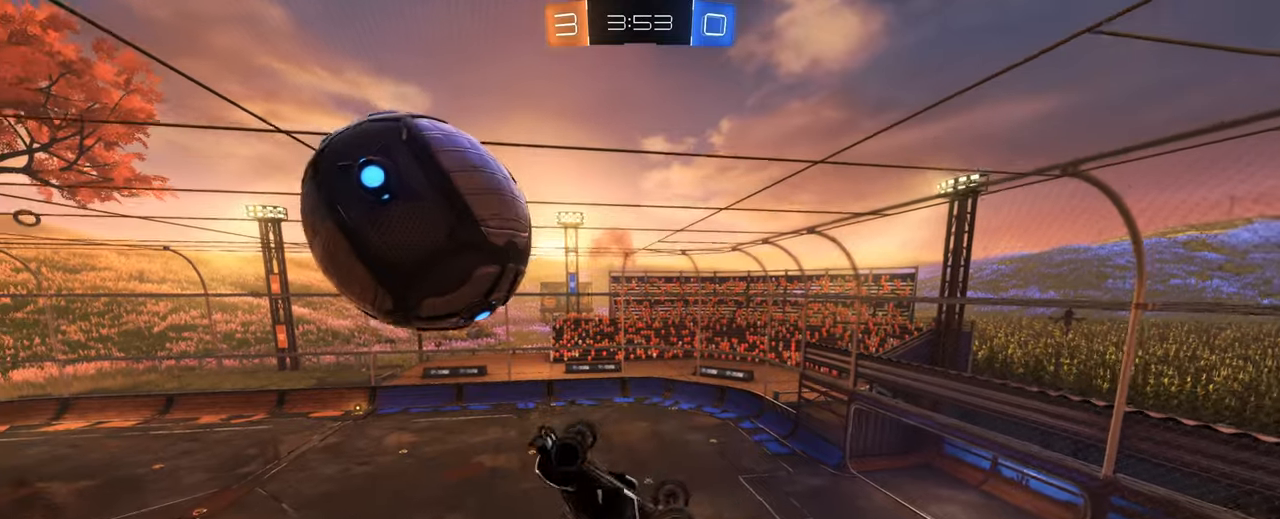
{"keys": [], "mouse": [], "events": [[67, "a", "down"], [200, "s", "down"], [350, "a", "up"], [350, "s", "up"], [350, "shift", "down"], [417, "s", "down"], [434, "a", "down"], [434, "shift", "up"], [484, "a", "up"], [484, "mouse_left", "up"], [484, "s", "up"]]}
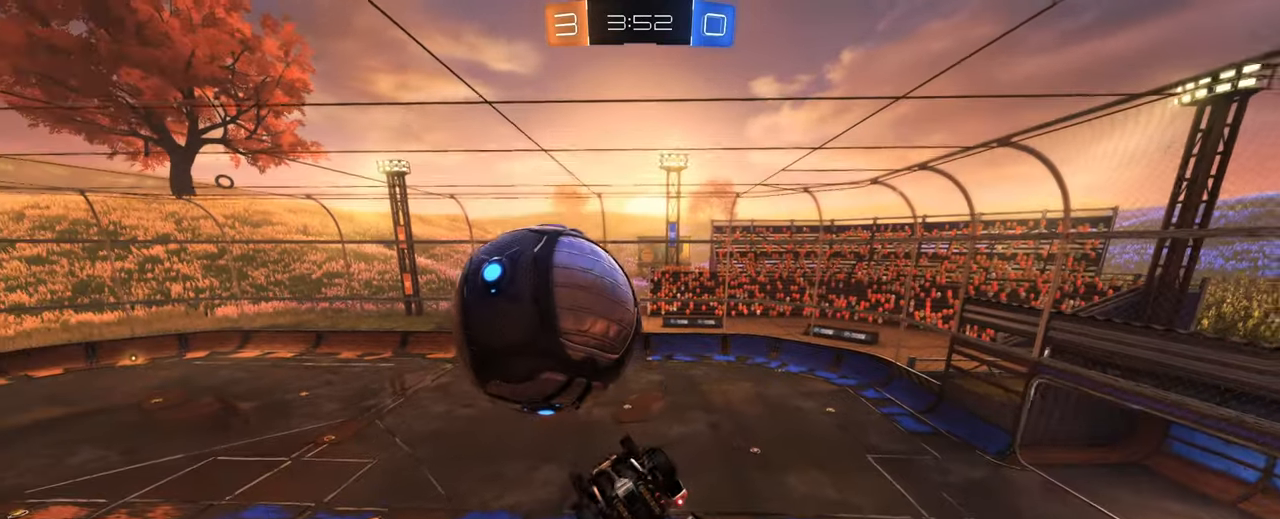
{"keys": ["d", "e"], "mouse": [], "events": [[34, "d", "down"], [84, "s", "down"], [167, "s", "up"], [400, "e", "down"]]}
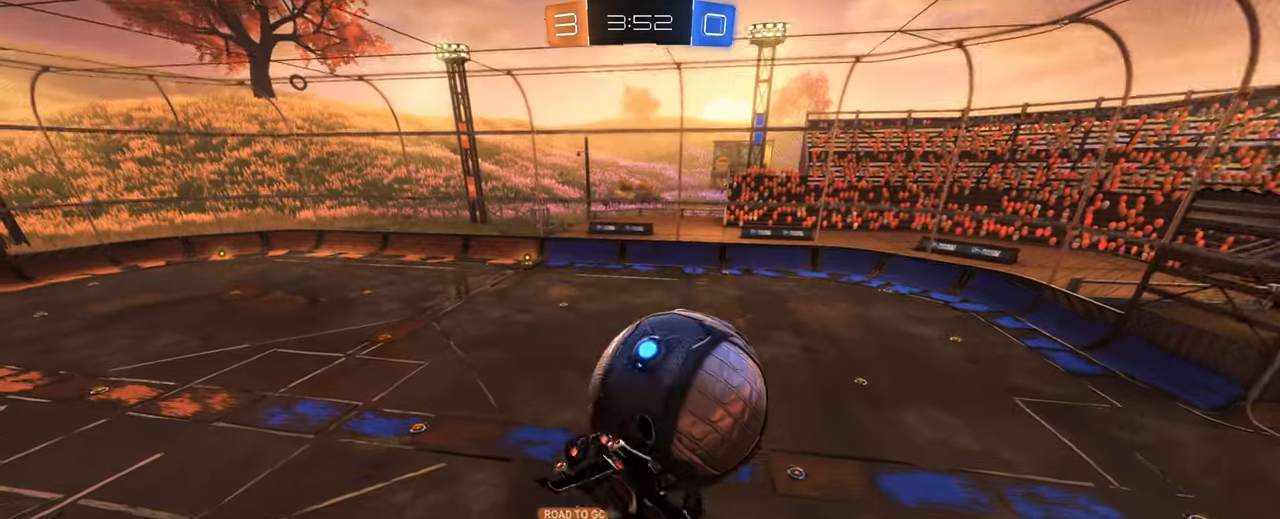
{"keys": ["d", "e", "space"], "mouse": [], "events": [[417, "space", "down"]]}
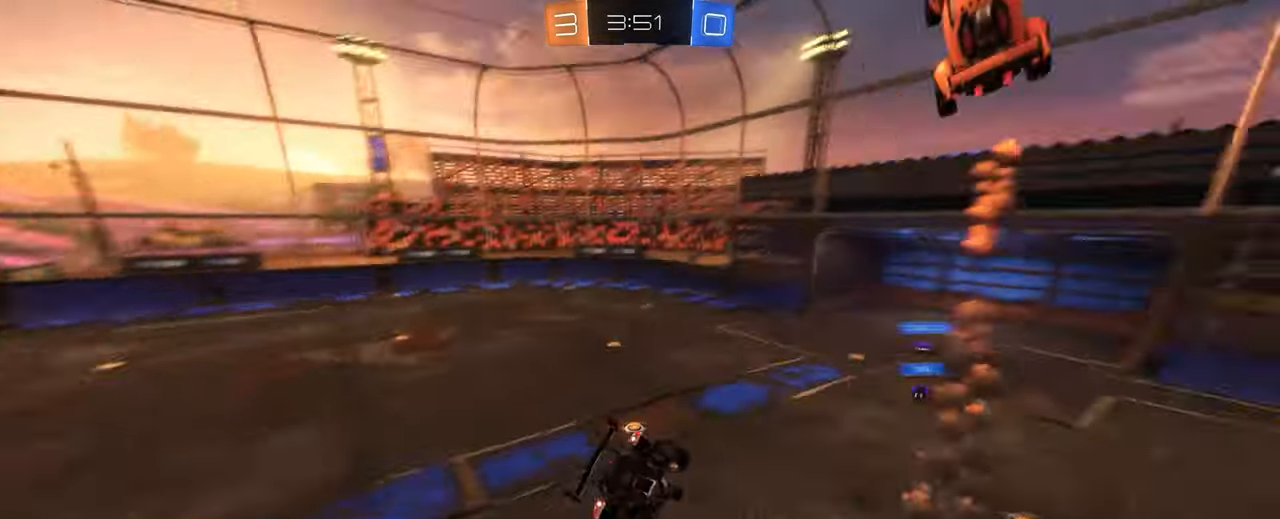
{"keys": ["d", "w"], "mouse": [], "events": [[67, "space", "up"], [200, "e", "up"], [200, "mouse_right", "down"], [250, "d", "up"], [350, "w", "down"], [400, "mouse_right", "up"], [484, "d", "down"]]}
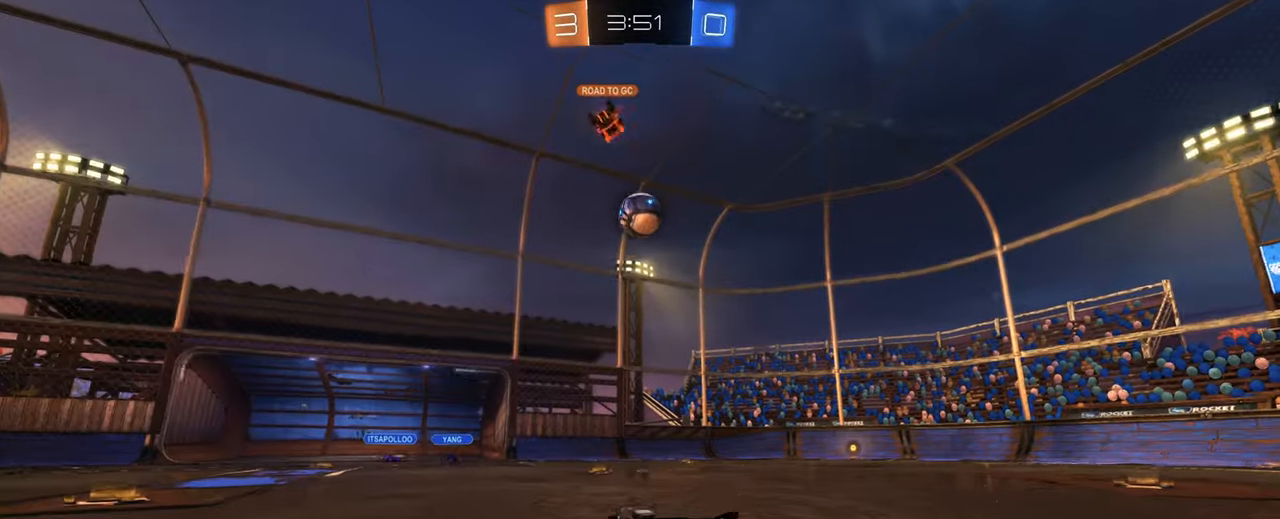
{"keys": ["d", "w"], "mouse": [], "events": []}
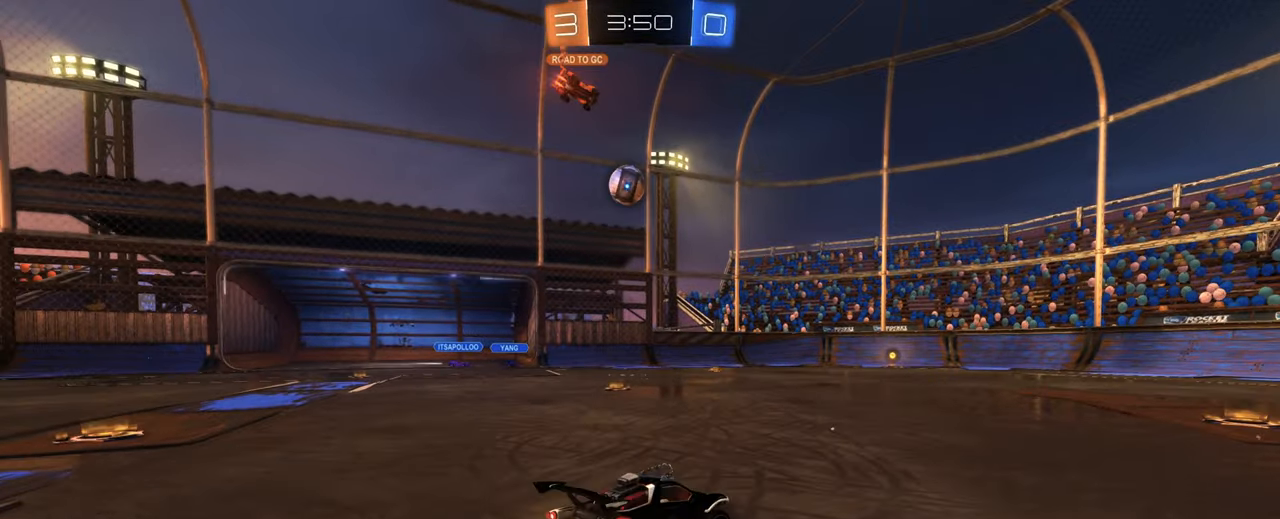
{"keys": ["w"], "mouse": [], "events": [[134, "d", "up"]]}
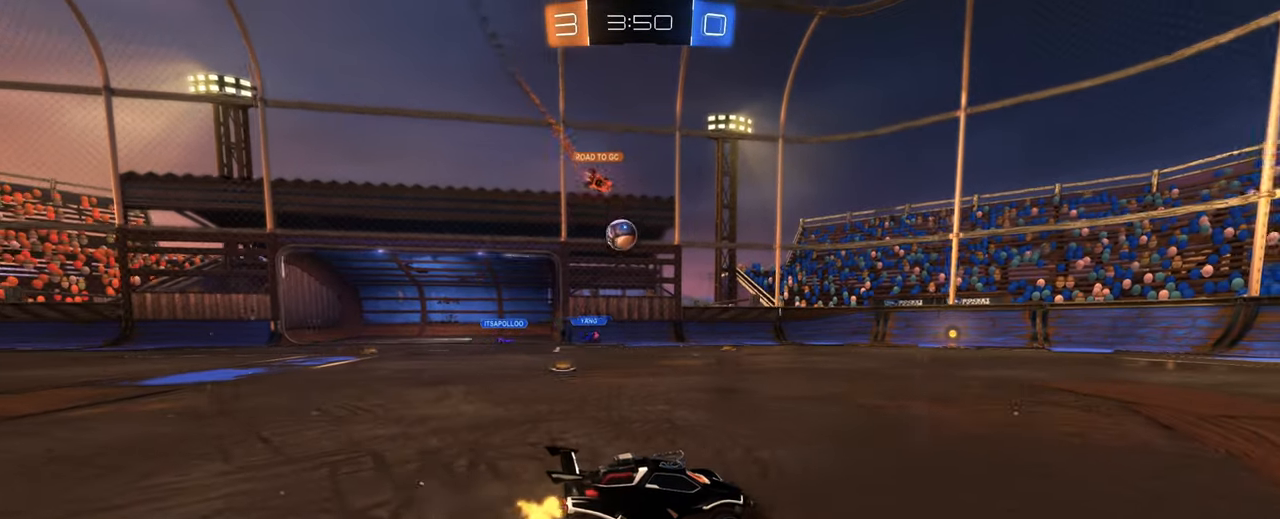
{"keys": ["d", "w"], "mouse": [], "events": [[350, "d", "down"]]}
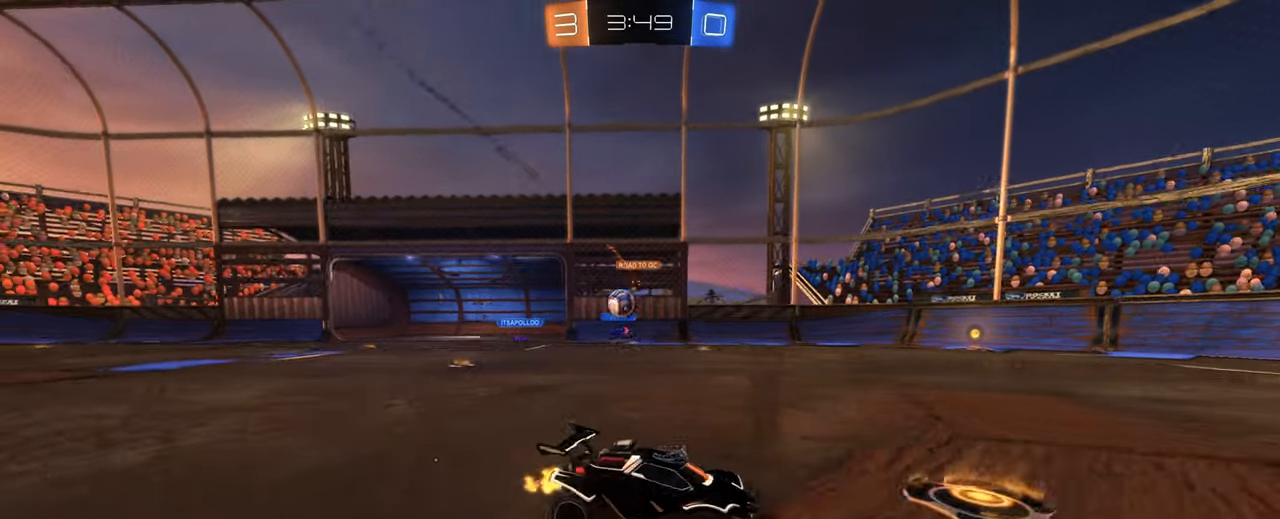
{"keys": ["w"], "mouse": ["left"], "events": [[167, "mouse_left", "down"], [217, "d", "up"], [217, "space", "down"], [367, "space", "up"]]}
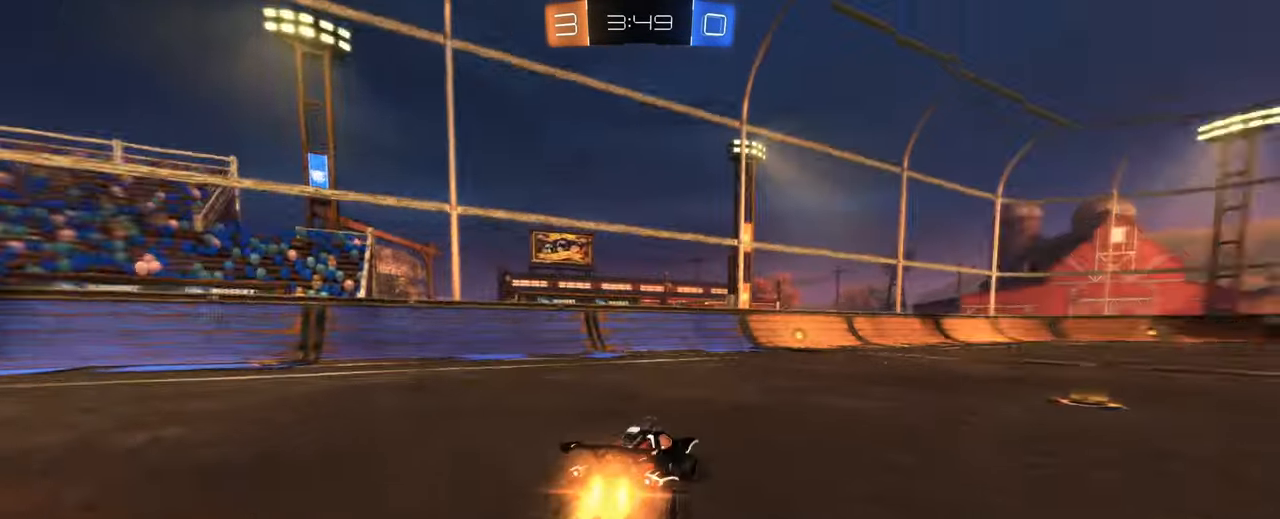
{"keys": ["s", "shift"], "mouse": ["left"], "events": [[50, "mouse_left", "up"], [134, "mouse_right", "down"], [234, "mouse_right", "up"], [334, "w", "up"], [384, "mouse_left", "down"], [467, "s", "down"], [467, "shift", "down"]]}